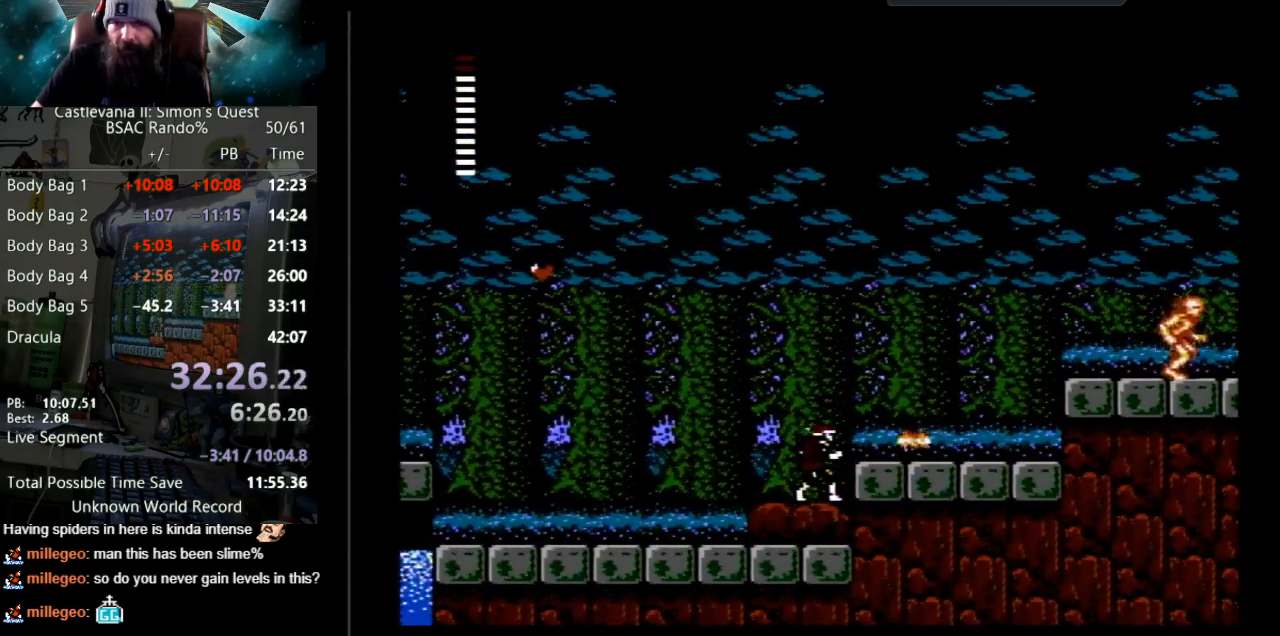
Gameplay with a controller (Nintendo layout); each line is a JSON object with the inputs held at the frame after it. "events" lists button and stick changes between this image and that frame as [ms after this image, input, new state], when the widget could be followed in between. Not read: L3 R3.
{"buttons": ["DPAD_RIGHT"], "events": [[167, "DPAD_RIGHT", "down"], [267, "A", "down"], [500, "A", "up"]]}
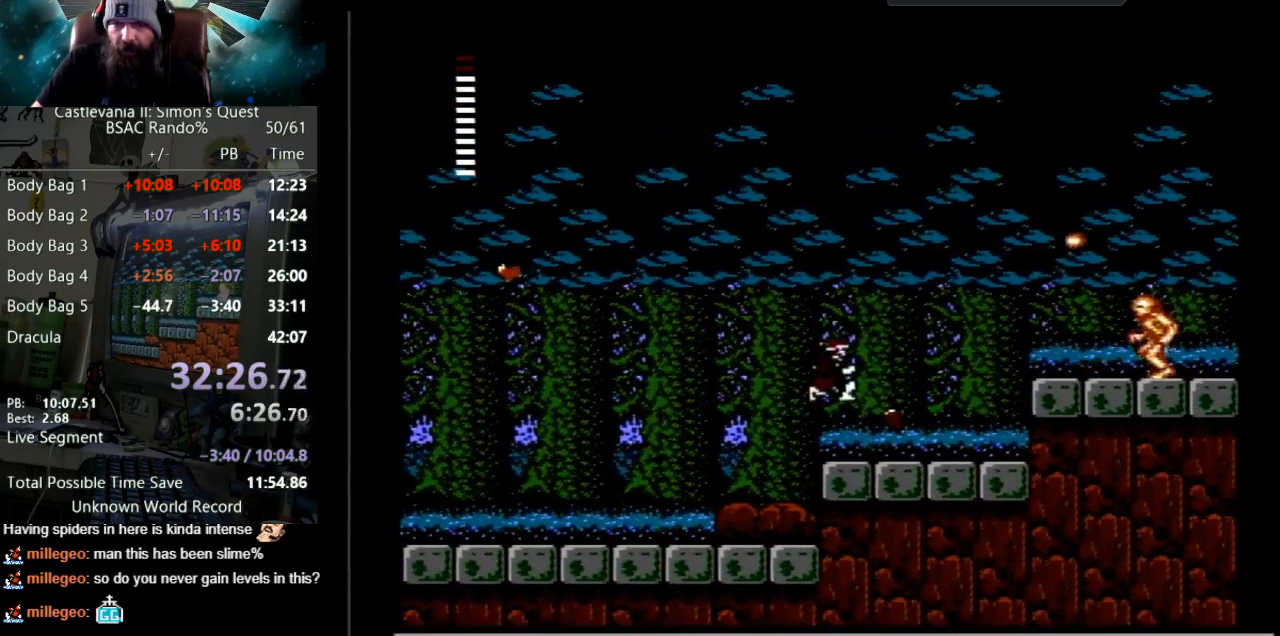
{"buttons": ["DPAD_LEFT"], "events": [[150, "DPAD_RIGHT", "up"], [433, "DPAD_LEFT", "down"]]}
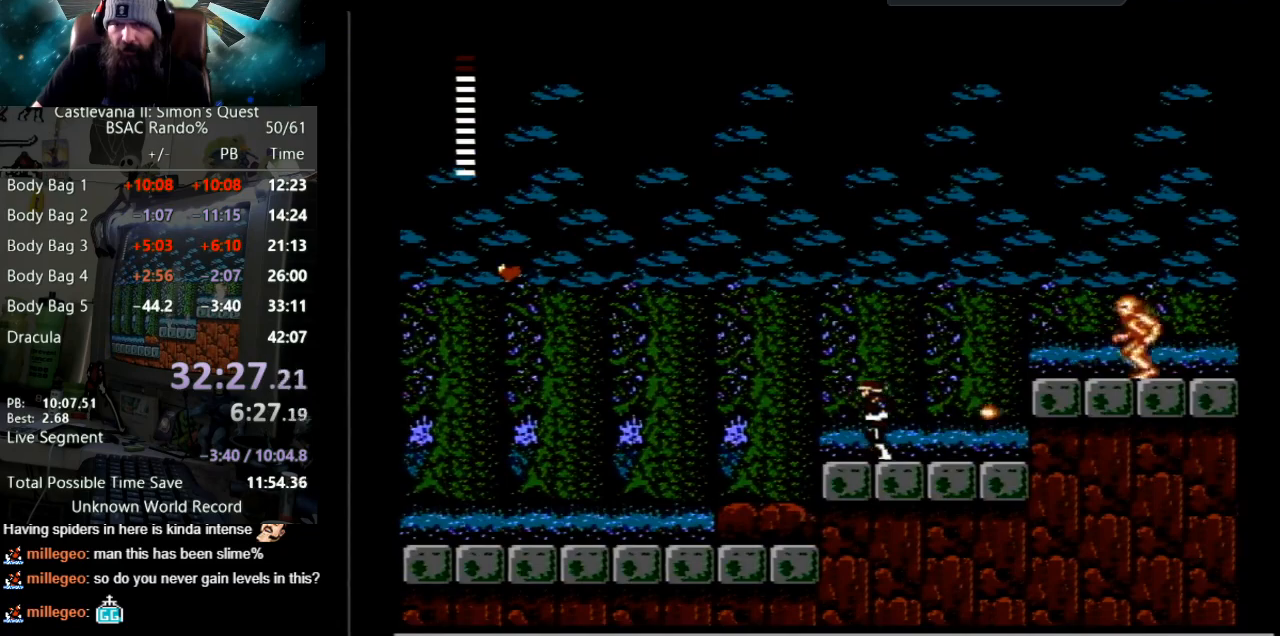
{"buttons": ["B"], "events": [[117, "DPAD_LEFT", "up"], [183, "DPAD_RIGHT", "down"], [250, "A", "down"], [383, "A", "up"], [467, "B", "down"], [467, "DPAD_RIGHT", "up"]]}
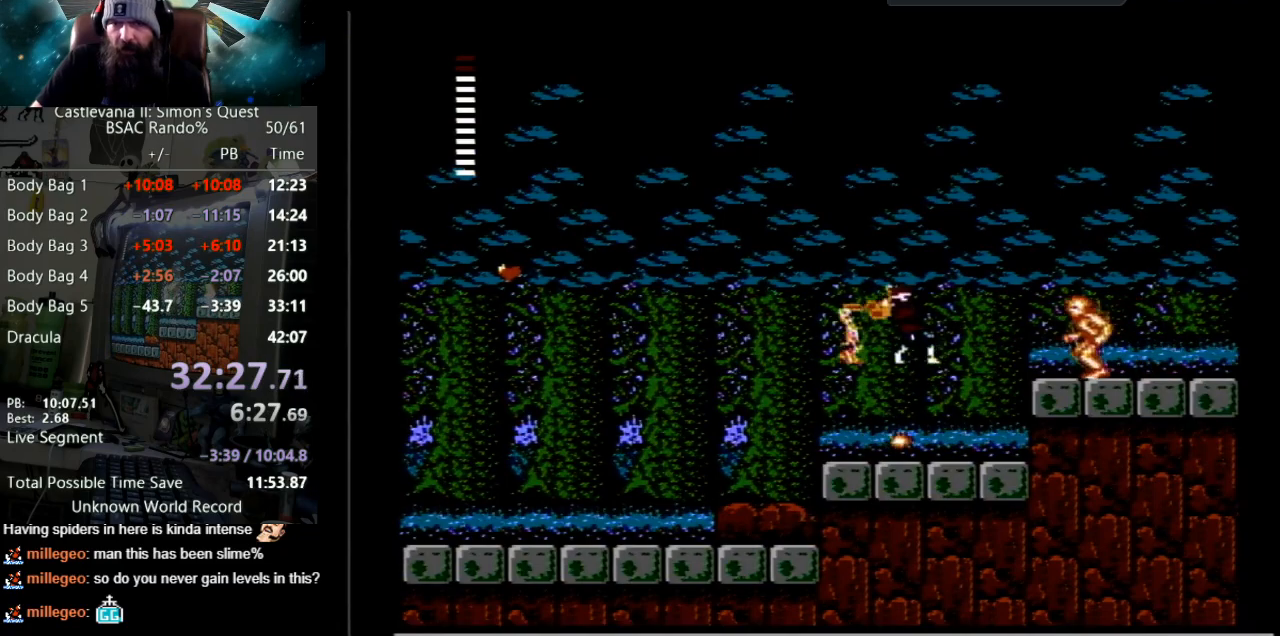
{"buttons": ["DPAD_LEFT"], "events": [[300, "B", "up"], [433, "DPAD_LEFT", "down"]]}
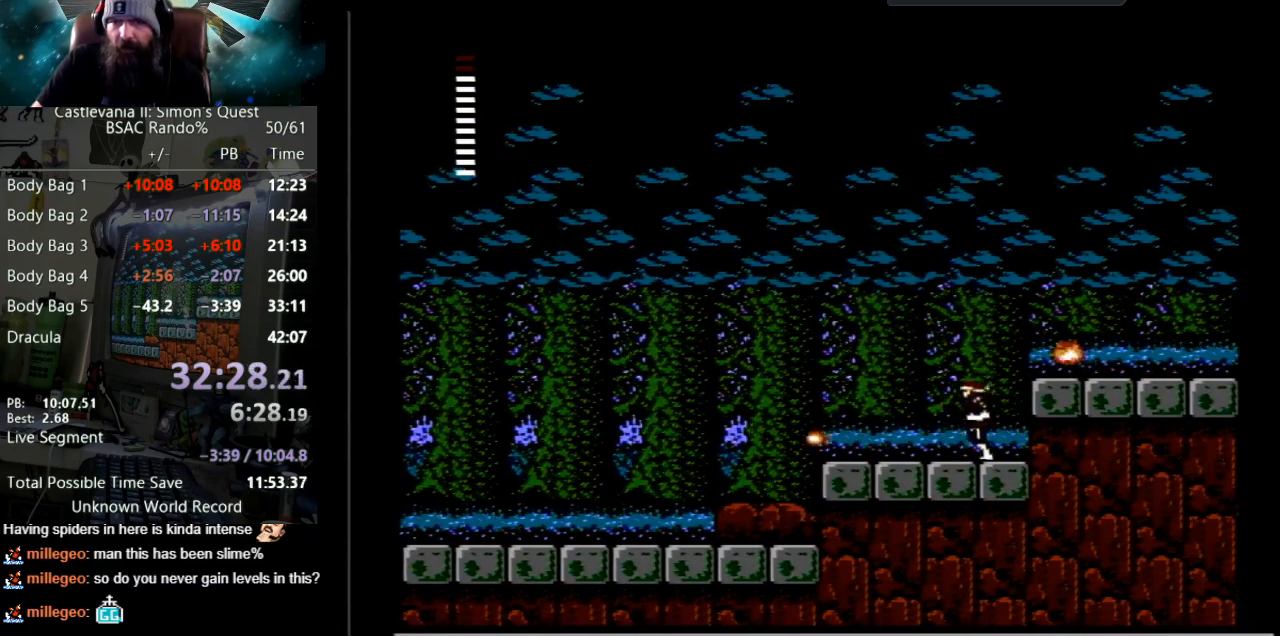
{"buttons": ["DPAD_RIGHT"], "events": [[50, "DPAD_LEFT", "up"], [83, "DPAD_RIGHT", "down"], [100, "A", "down"], [450, "A", "up"]]}
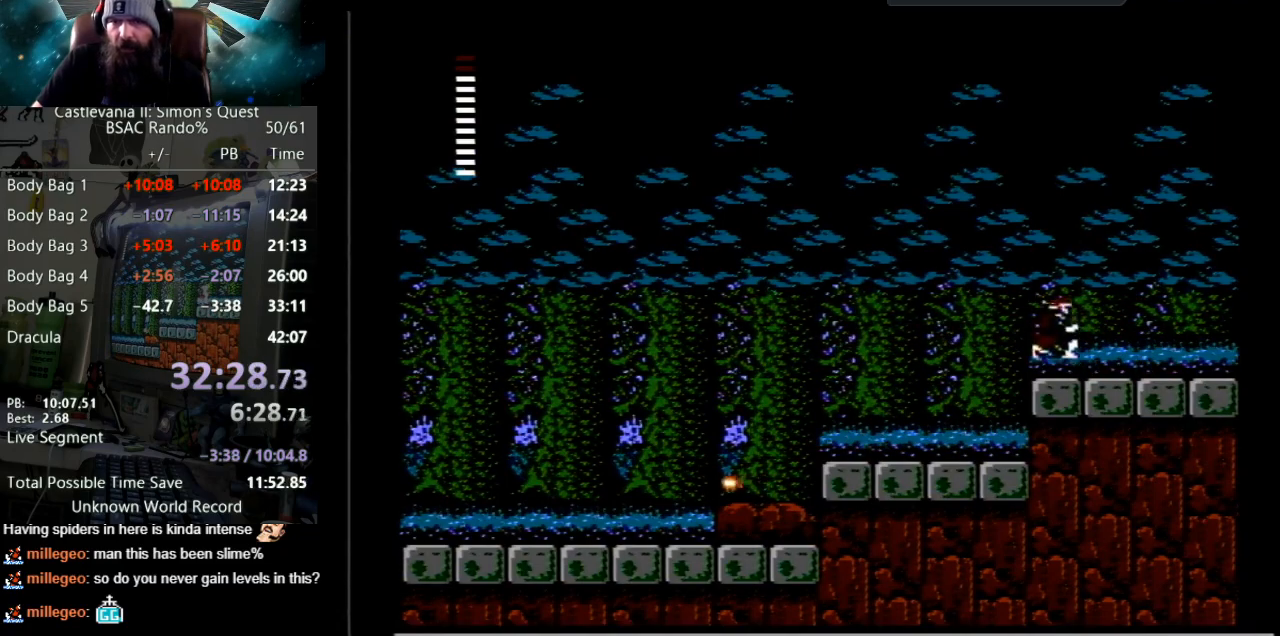
{"buttons": ["DPAD_RIGHT"], "events": []}
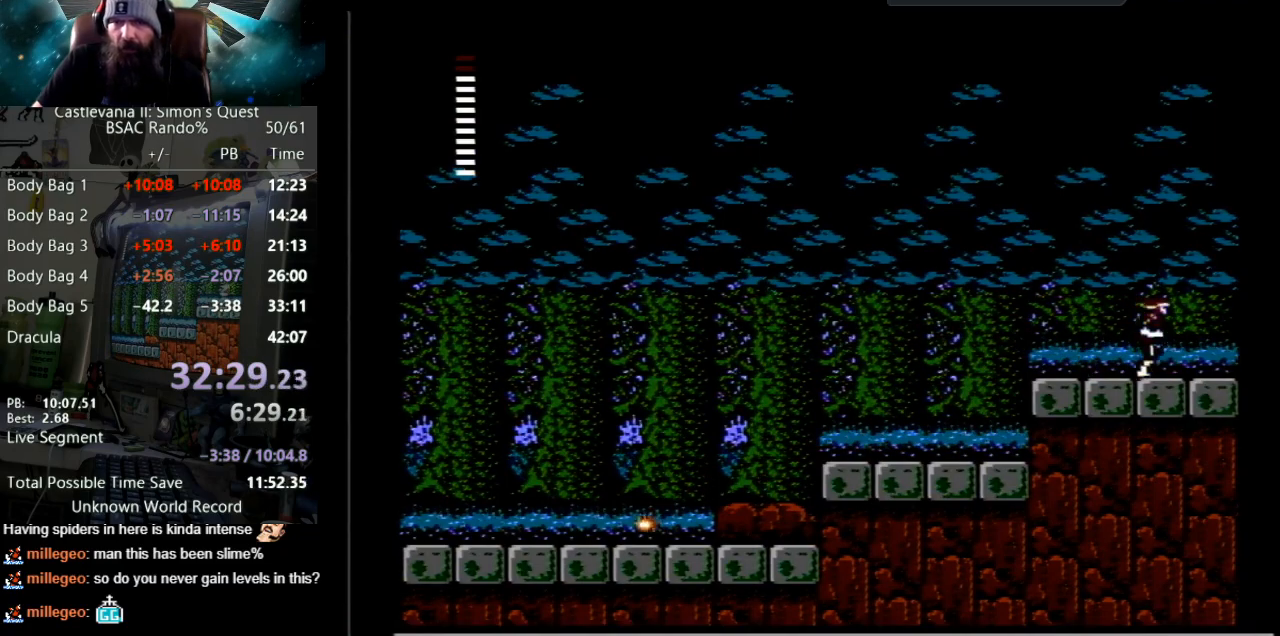
{"buttons": [], "events": [[433, "DPAD_RIGHT", "up"]]}
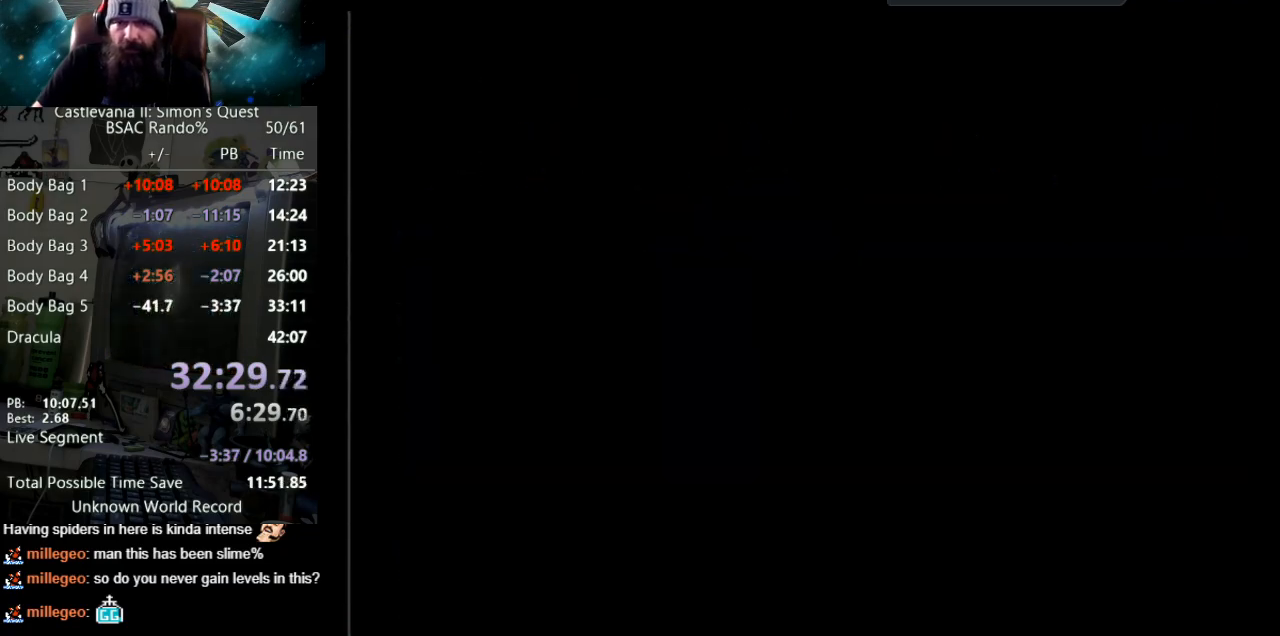
{"buttons": ["B"], "events": [[367, "DPAD_RIGHT", "down"], [433, "B", "down"], [483, "DPAD_RIGHT", "up"]]}
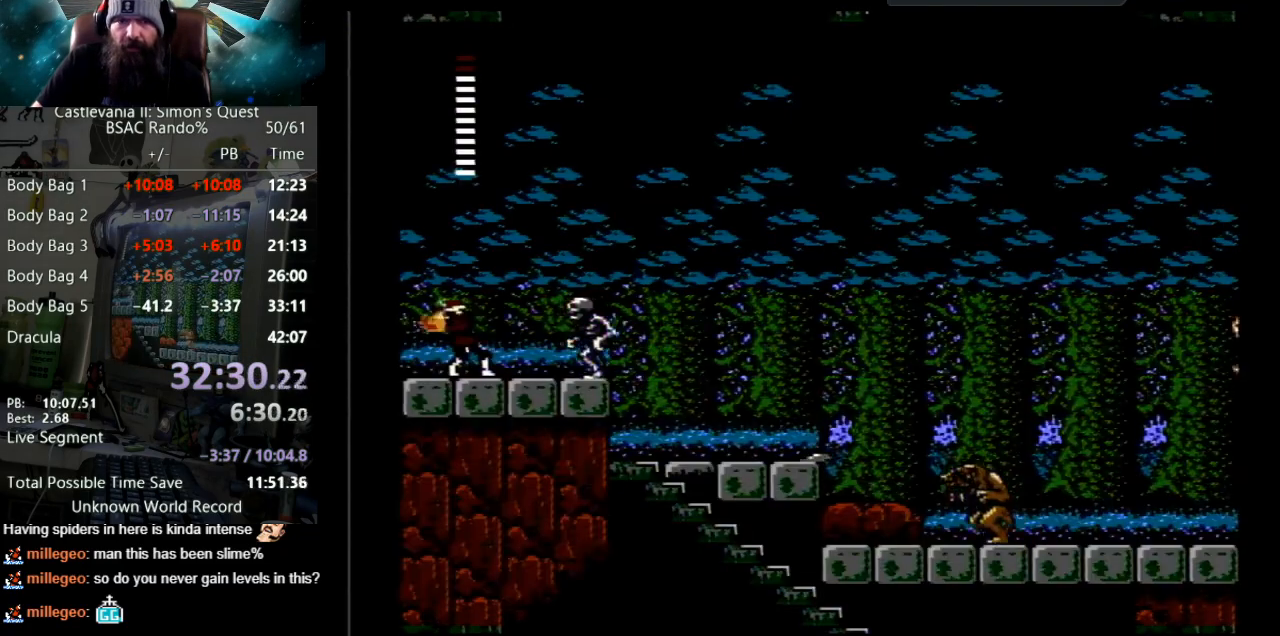
{"buttons": ["DPAD_RIGHT"], "events": [[183, "B", "up"], [283, "DPAD_RIGHT", "down"]]}
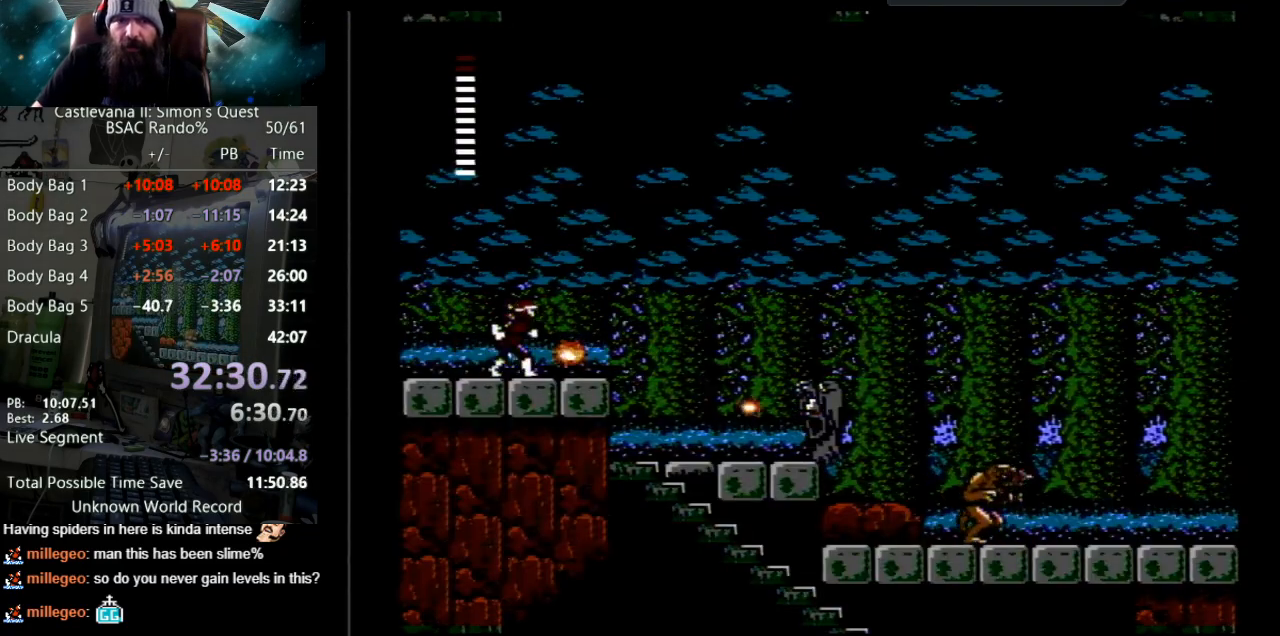
{"buttons": ["DPAD_RIGHT"], "events": [[300, "A", "down"], [383, "A", "up"]]}
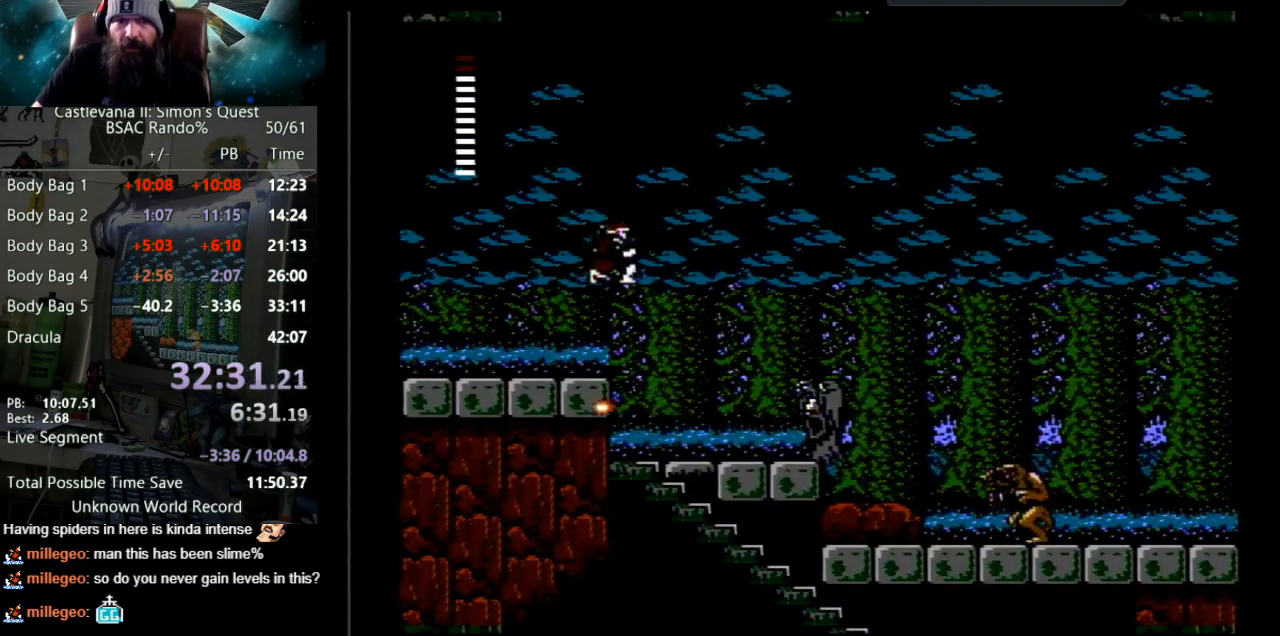
{"buttons": ["B"], "events": [[33, "DPAD_RIGHT", "up"], [350, "B", "down"]]}
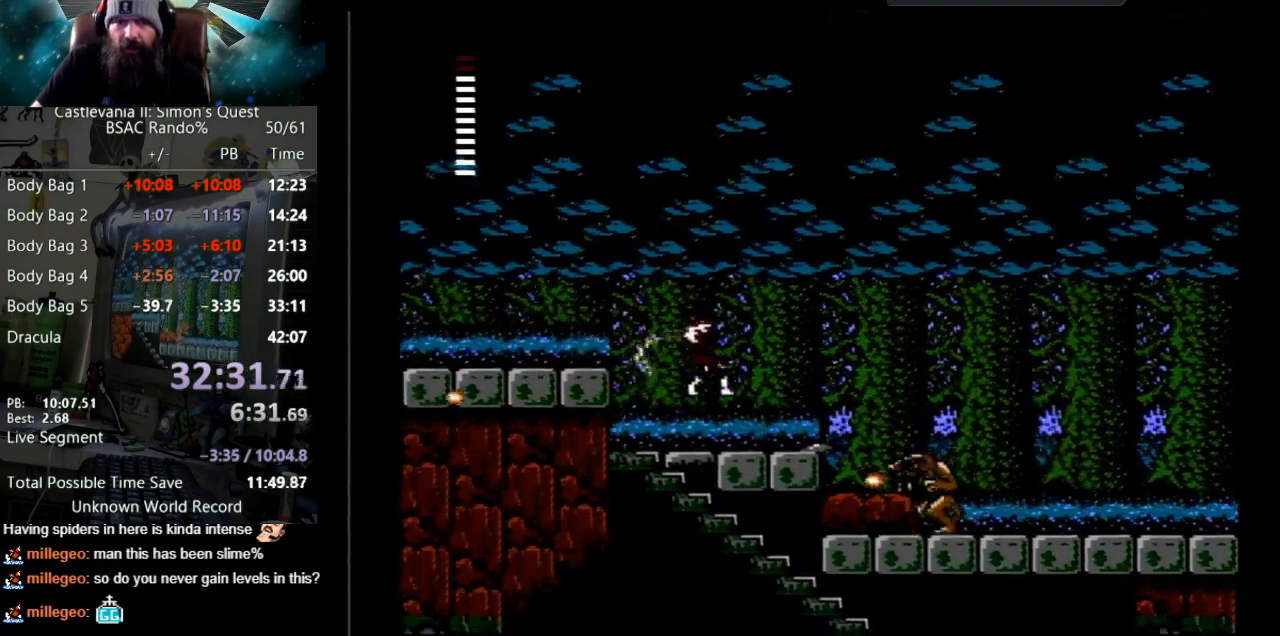
{"buttons": ["A"], "events": [[233, "B", "up"], [383, "A", "down"]]}
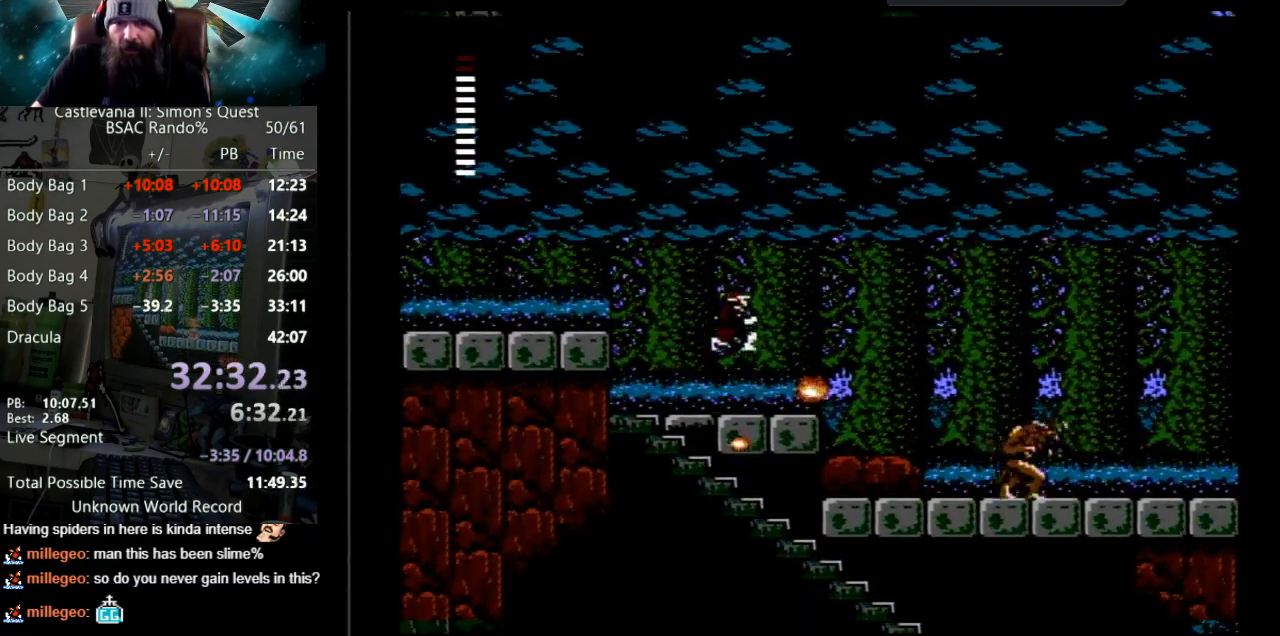
{"buttons": ["B"], "events": [[133, "A", "up"], [300, "B", "down"]]}
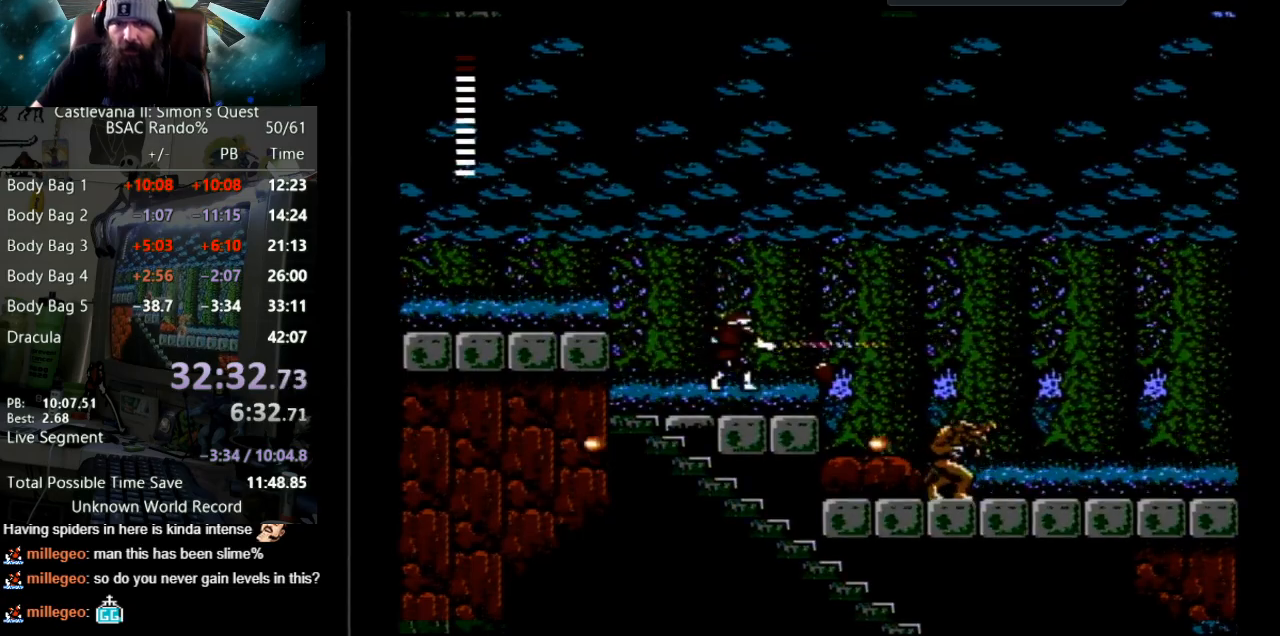
{"buttons": ["DPAD_RIGHT"], "events": [[67, "B", "up"], [83, "DPAD_RIGHT", "down"]]}
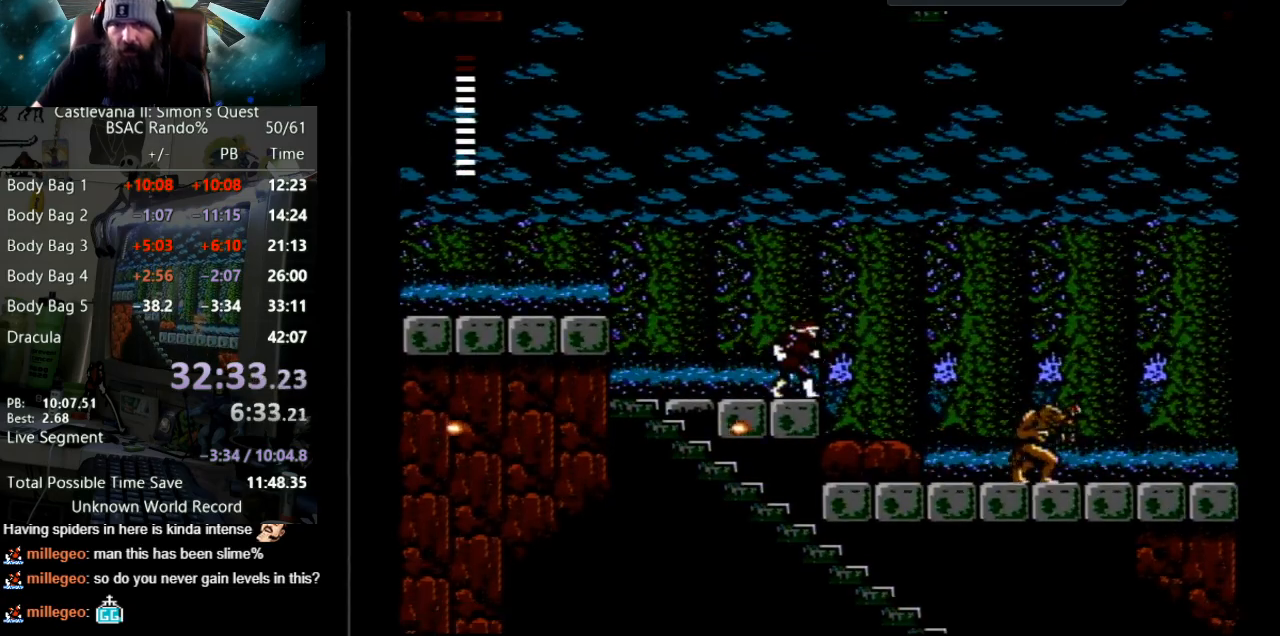
{"buttons": ["B", "DPAD_DOWN"], "events": [[367, "DPAD_DOWN", "down"], [367, "DPAD_RIGHT", "up"], [500, "B", "down"]]}
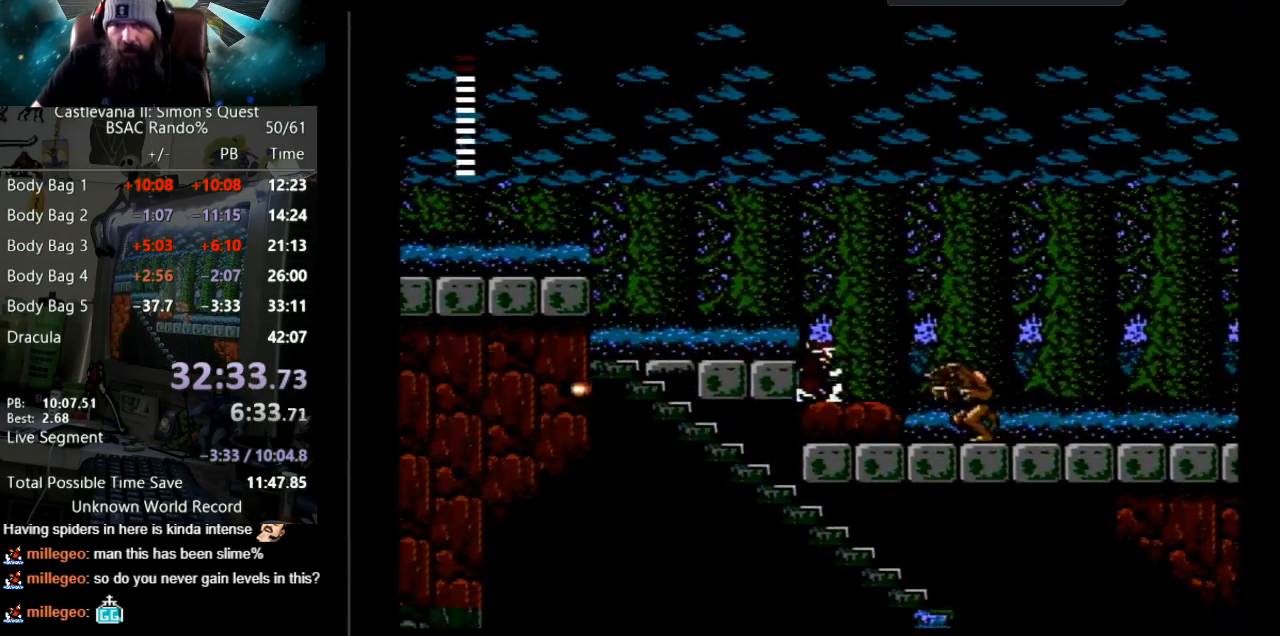
{"buttons": ["DPAD_DOWN"], "events": [[300, "B", "up"]]}
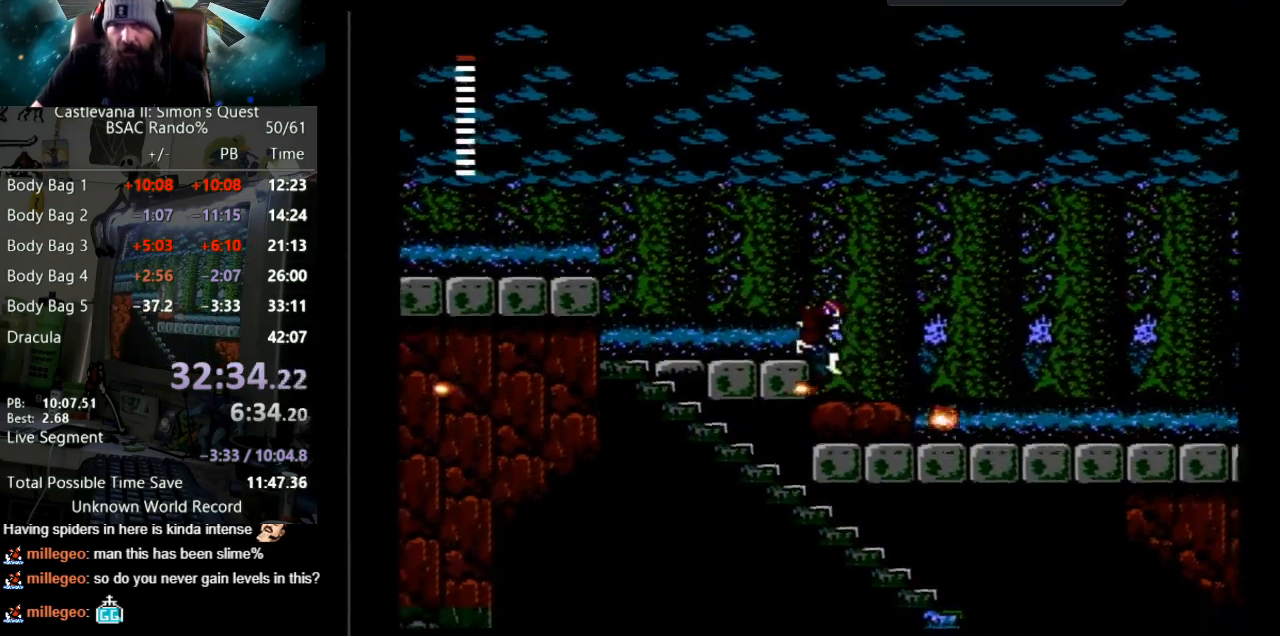
{"buttons": ["DPAD_RIGHT"], "events": [[50, "DPAD_DOWN", "up"], [83, "DPAD_RIGHT", "down"]]}
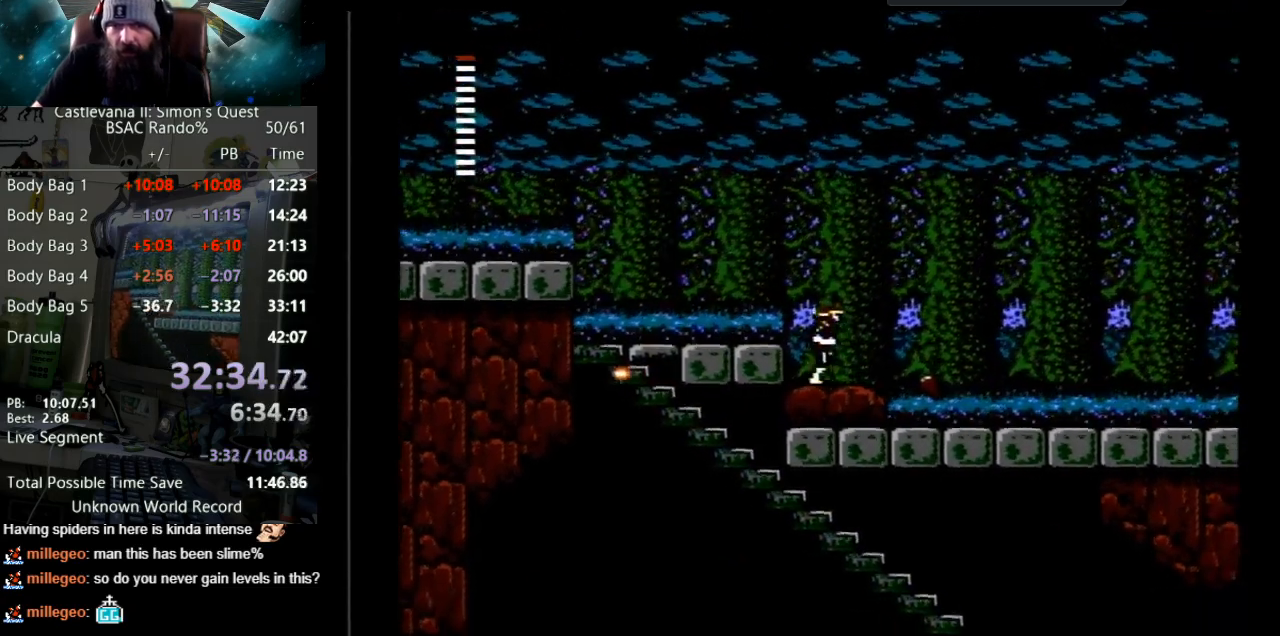
{"buttons": ["A", "DPAD_RIGHT"], "events": [[400, "A", "down"]]}
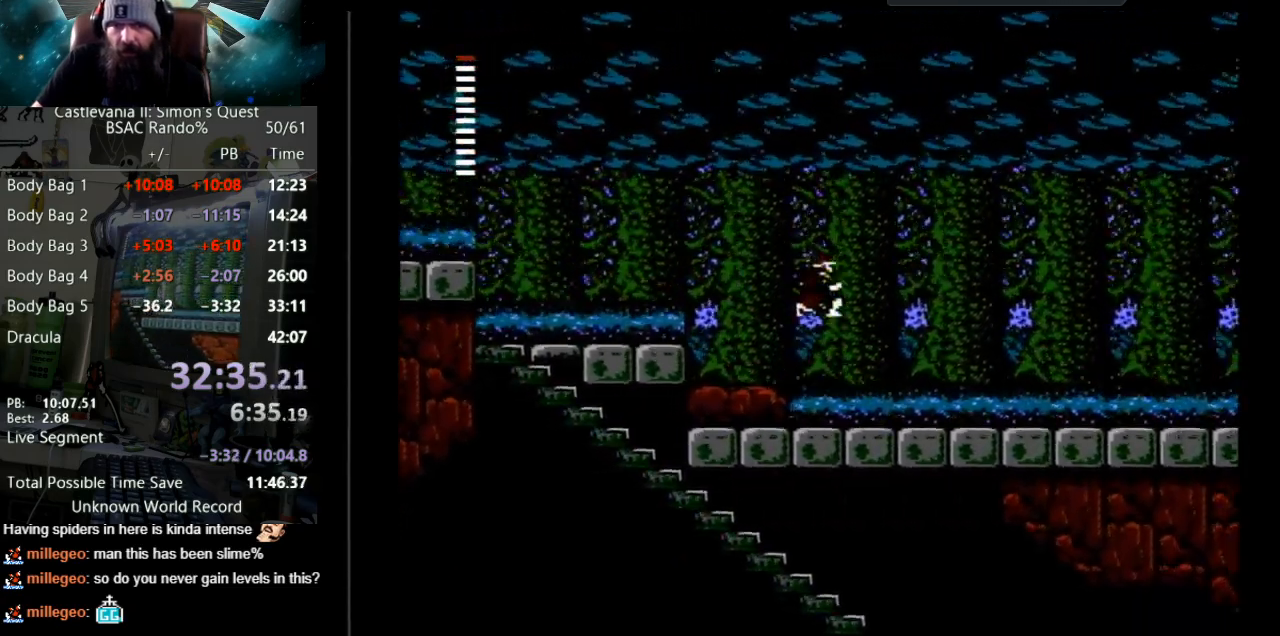
{"buttons": ["DPAD_RIGHT"], "events": [[150, "A", "up"], [350, "DPAD_RIGHT", "up"], [500, "DPAD_RIGHT", "down"]]}
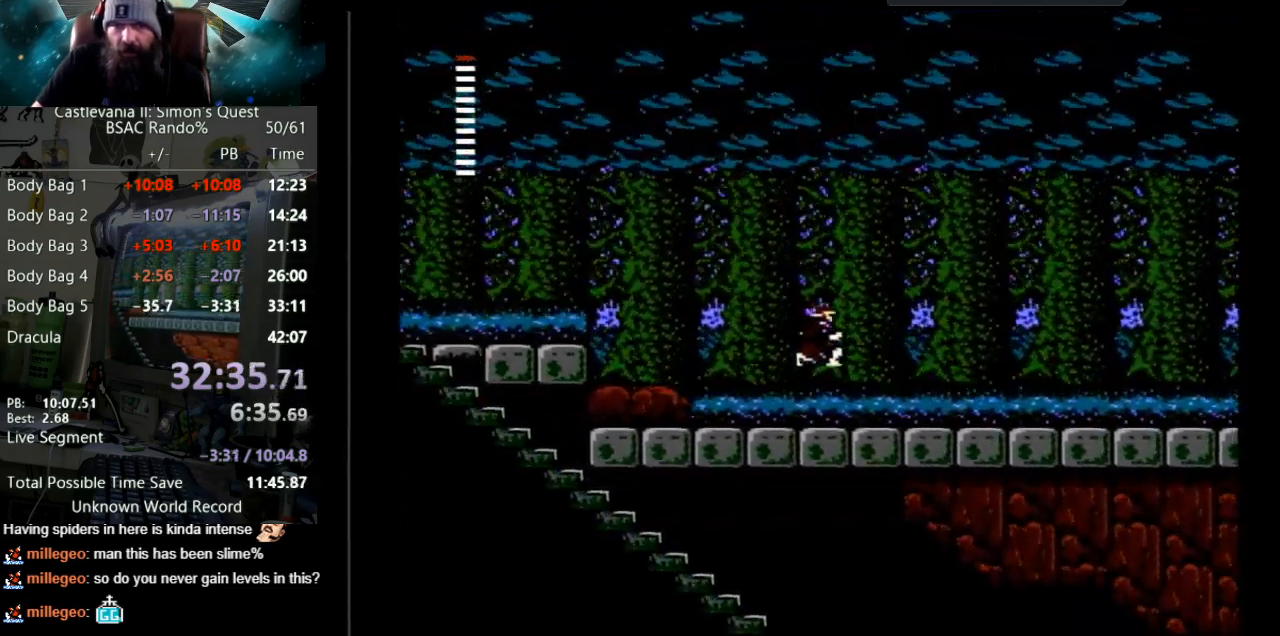
{"buttons": ["DPAD_RIGHT"], "events": []}
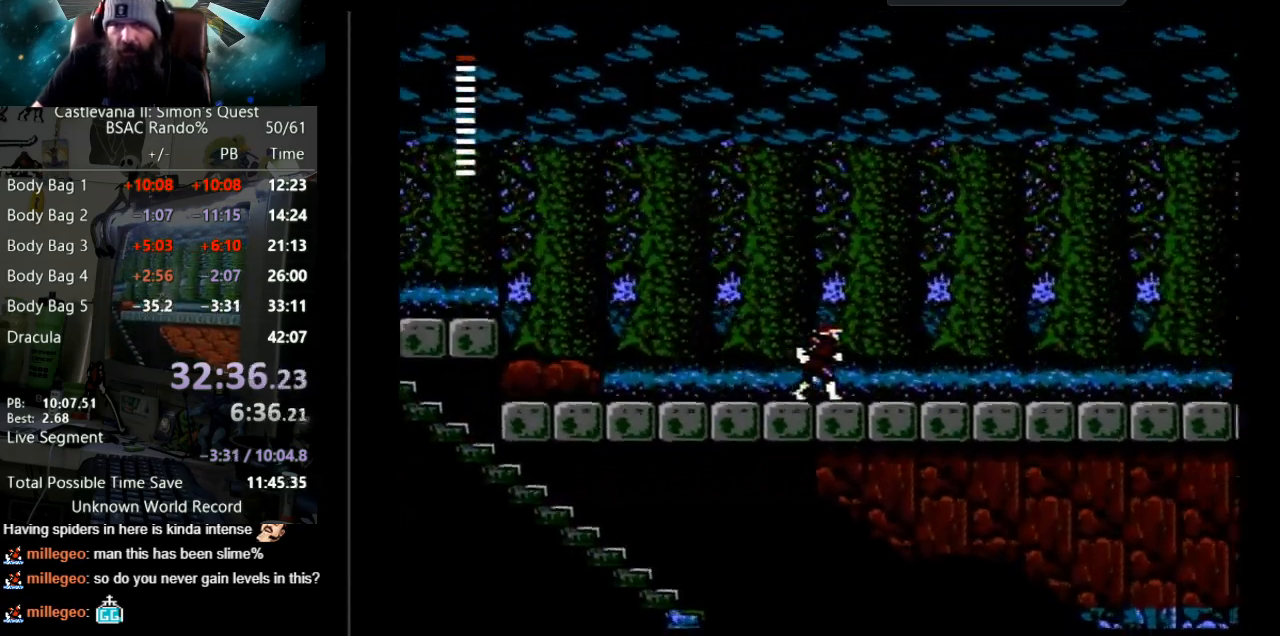
{"buttons": ["DPAD_RIGHT"], "events": []}
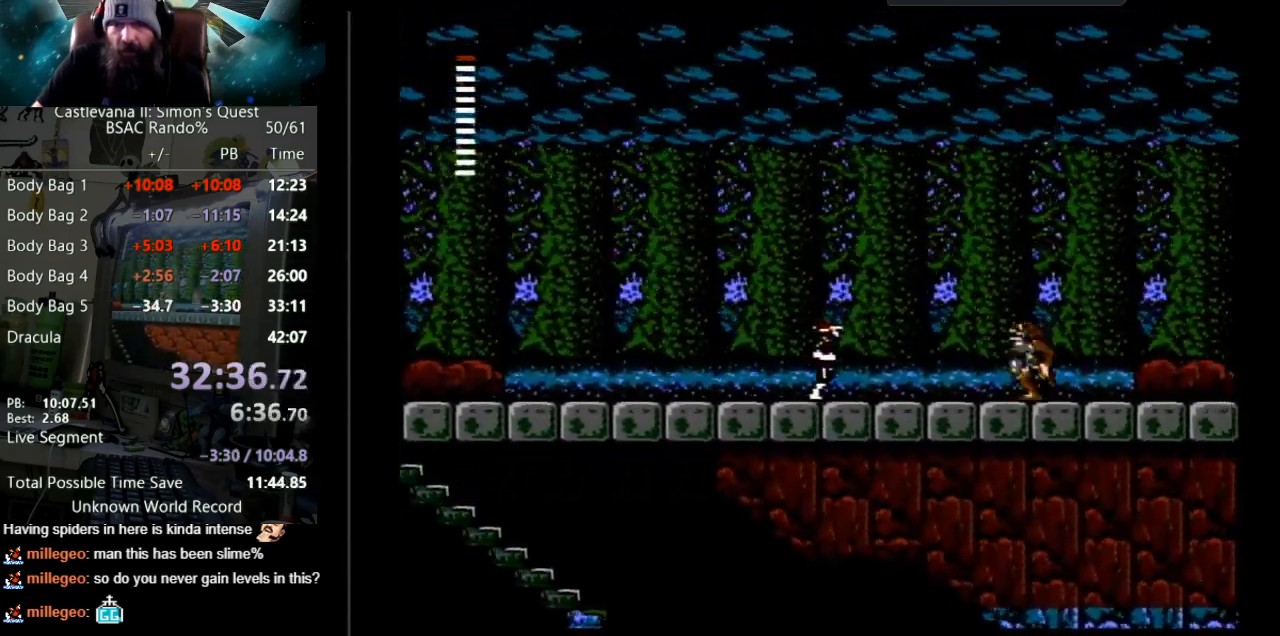
{"buttons": ["DPAD_RIGHT"], "events": []}
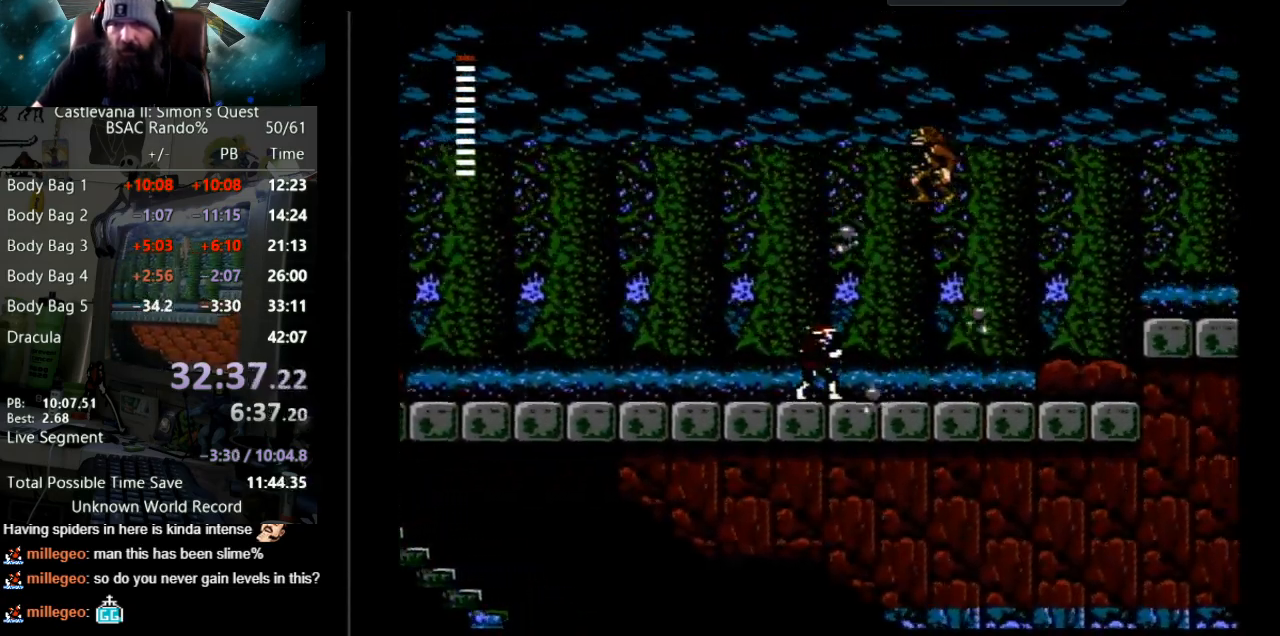
{"buttons": ["DPAD_RIGHT"], "events": []}
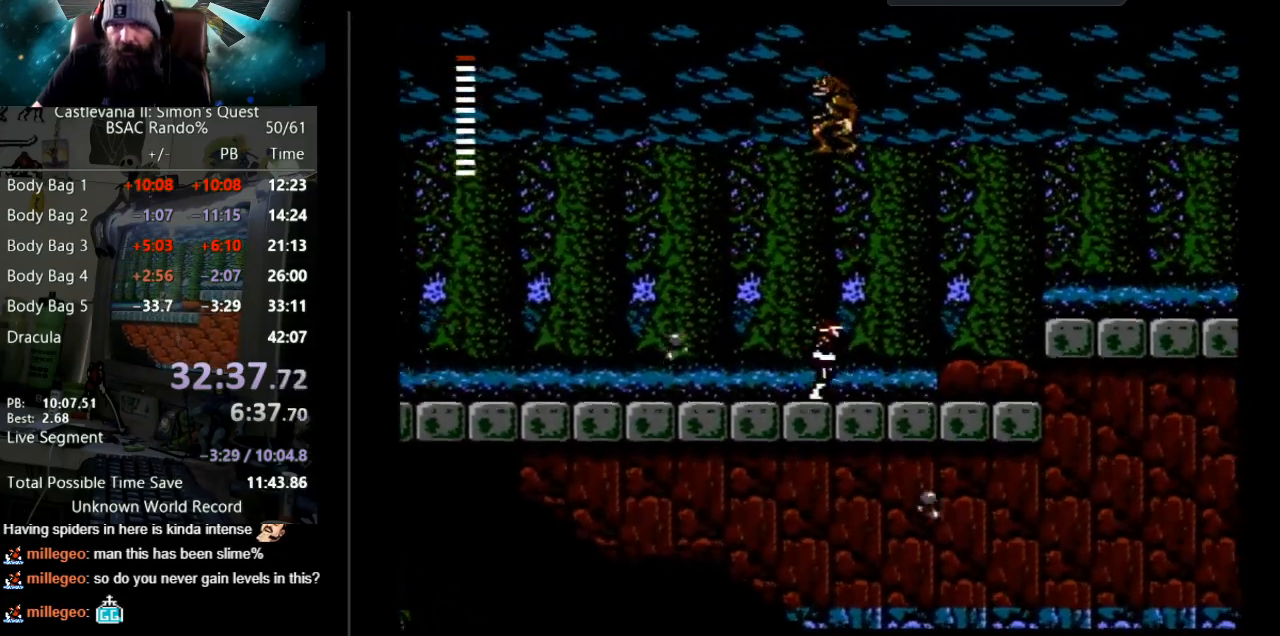
{"buttons": ["A", "DPAD_RIGHT"], "events": [[333, "A", "down"]]}
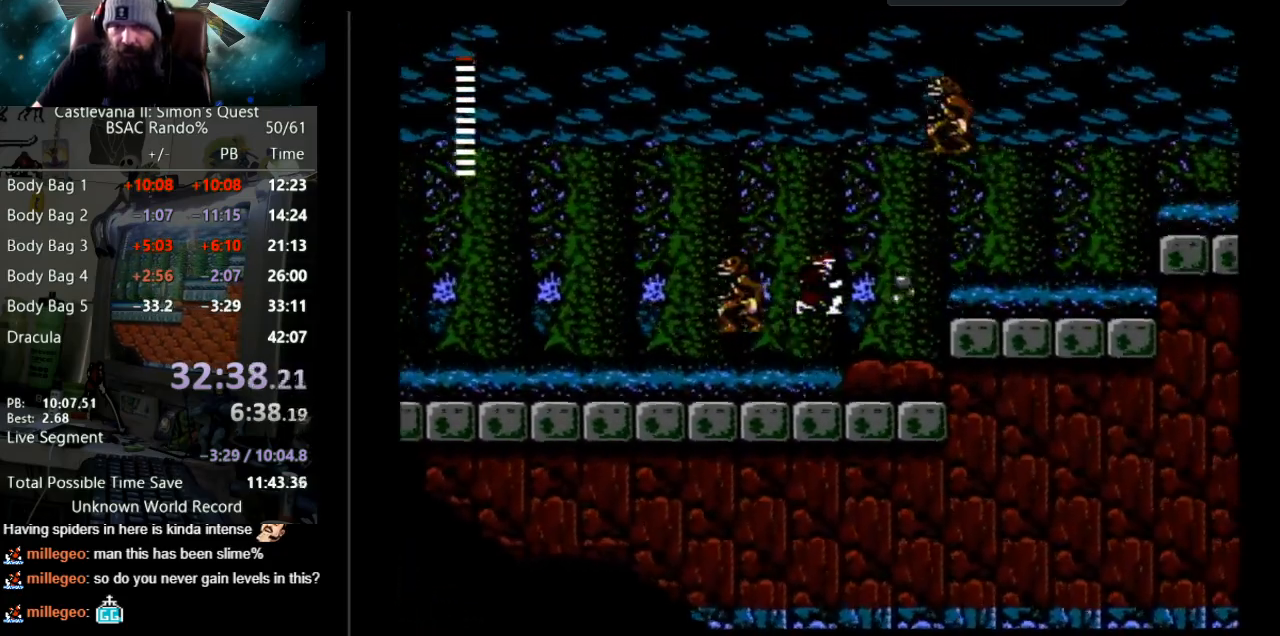
{"buttons": ["DPAD_RIGHT"], "events": [[50, "A", "up"]]}
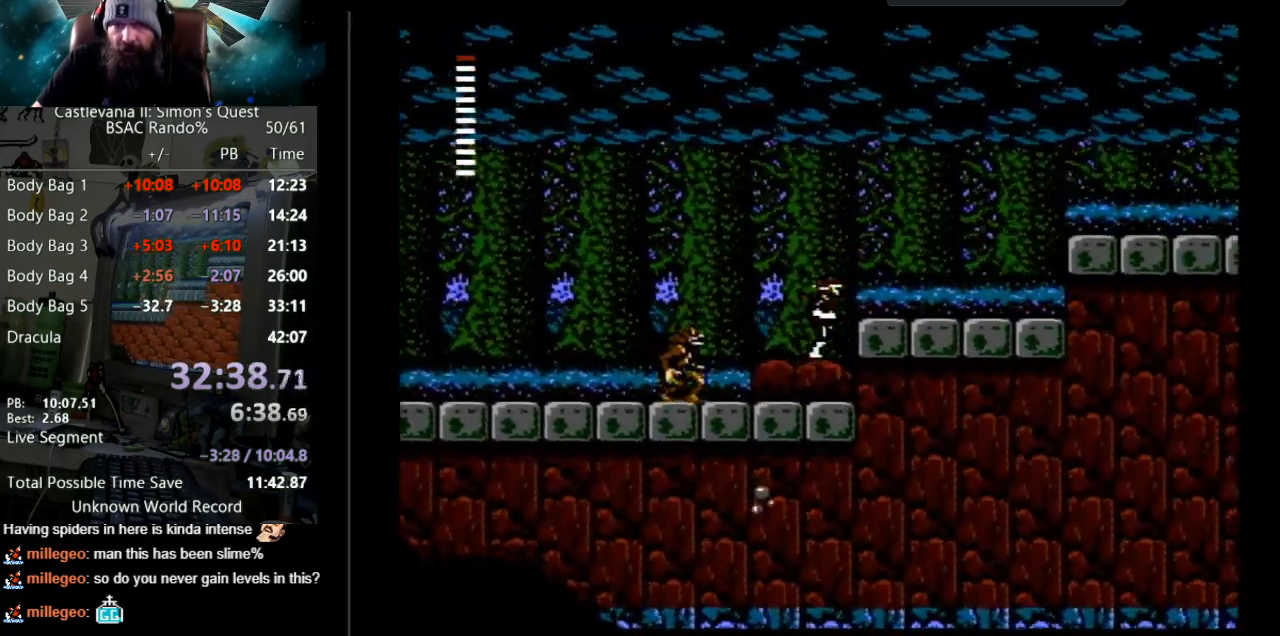
{"buttons": ["DPAD_RIGHT"], "events": [[50, "A", "down"], [217, "A", "up"]]}
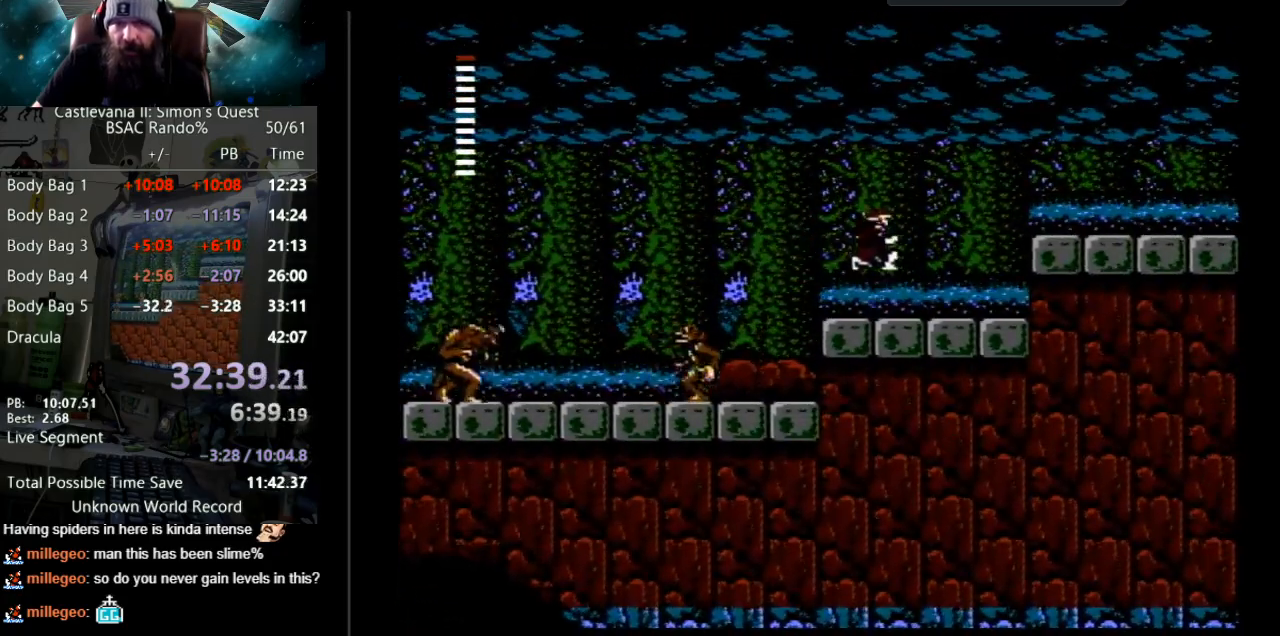
{"buttons": ["DPAD_RIGHT"], "events": []}
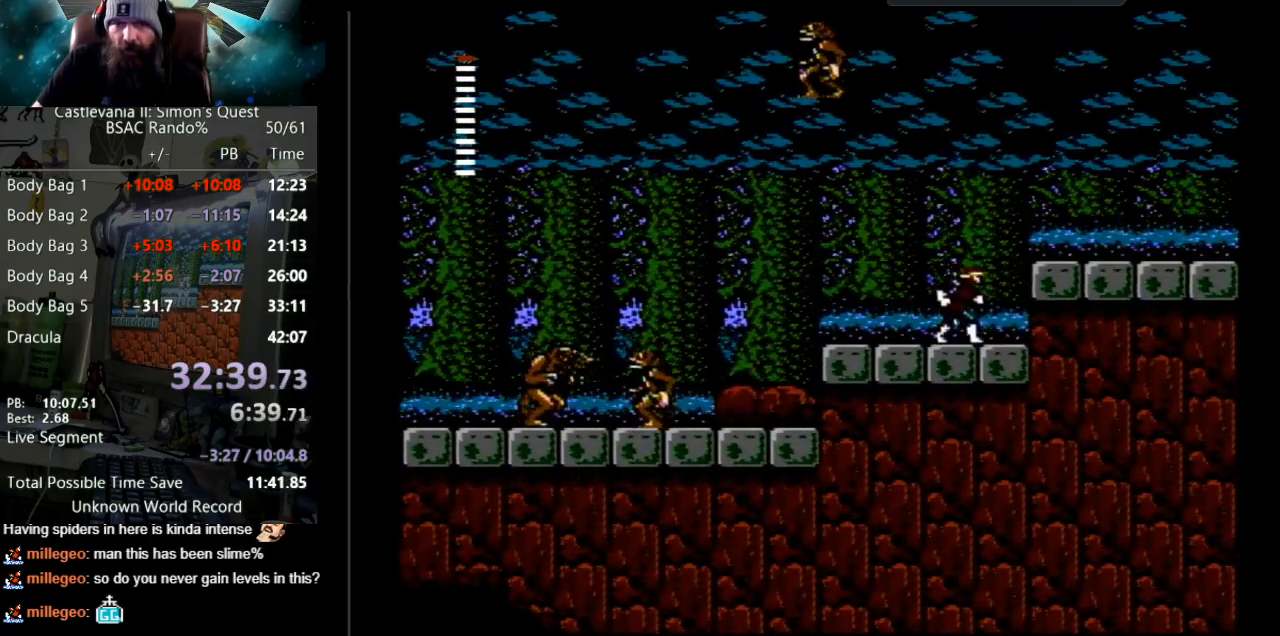
{"buttons": ["DPAD_RIGHT"], "events": [[17, "A", "down"], [350, "A", "up"]]}
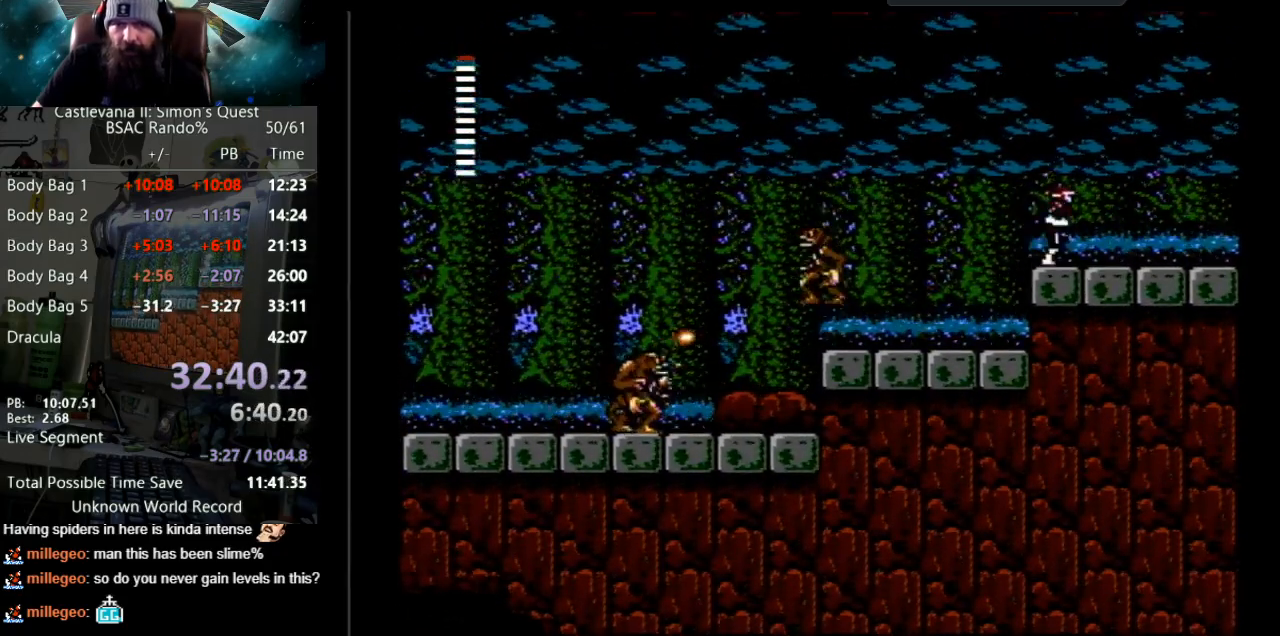
{"buttons": [], "events": [[267, "DPAD_RIGHT", "up"]]}